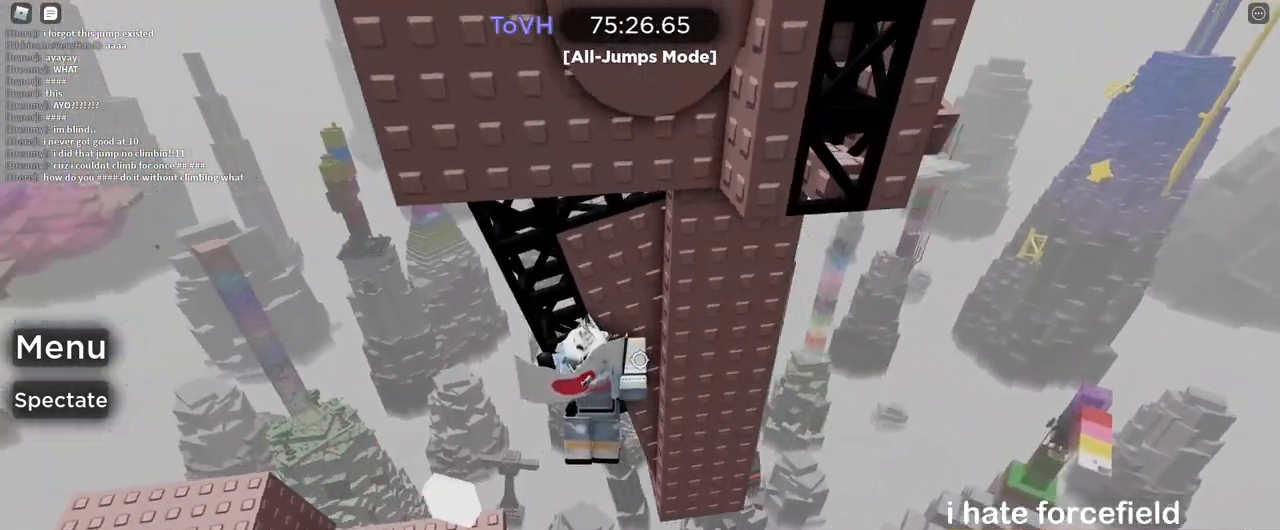
Gameplay with keyboard and mouse; each line is a JSON object with the keys and mouse buttons held at the frame after it. "events" lists presses ("down") and releases ("up") of "a", "ctrl", "d", "e", "q", "s", "shift", "space", "w", "mouse_left", "mouse_wheel", "mouse_right", "mouse_mb4" and "mouse_mb5" between this image and that frame as [ms after this image, input, new state], when the widget could be followed in between. "mouse_left", "mouse_wheel", "mouse_right", "mouse_mb4", "mouse_mb5" = the "left", "wheel", "right", "mb4", "mb5" buttons of the "mouse" list. No other keys are recorded. "wheel" means that the mouse wheel is clicked or scrolled. Mouse movement is not recorded.
{"keys": ["w"], "mouse": ["right"], "events": [[17, "d", "up"], [217, "d", "down"], [350, "d", "up"]]}
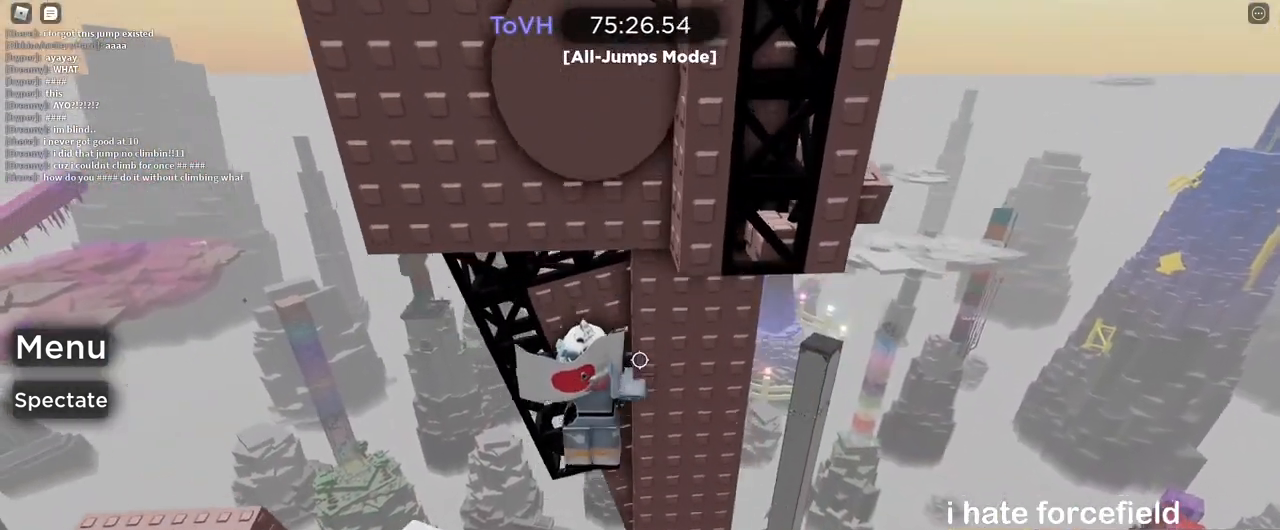
{"keys": [], "mouse": ["right"], "events": [[83, "w", "up"]]}
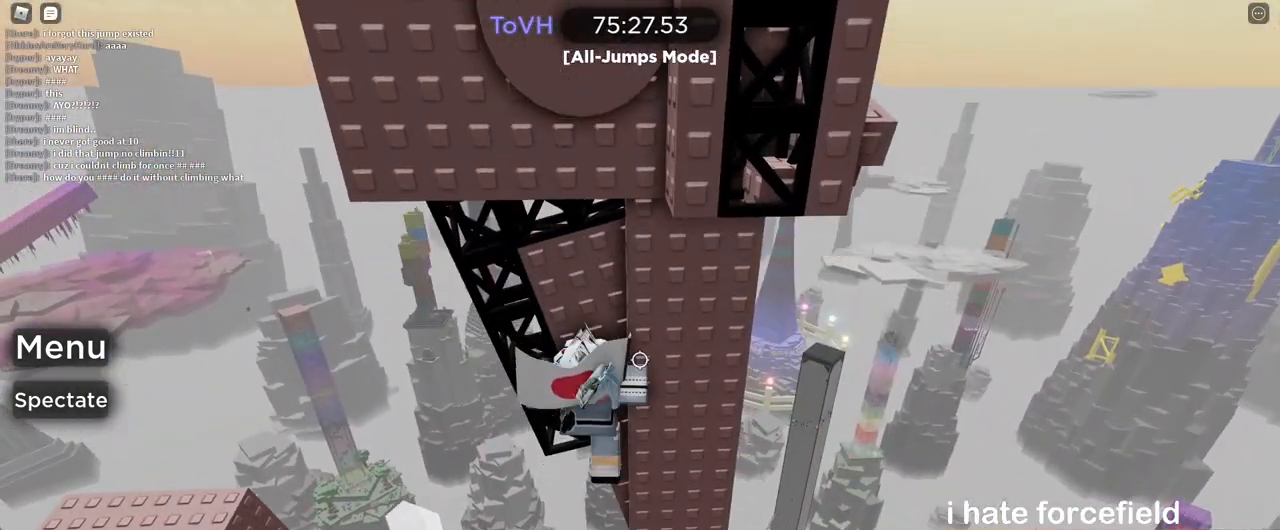
{"keys": [], "mouse": ["right"], "events": [[50, "mouse_right", "up"], [167, "shift", "down"], [233, "mouse_right", "down"], [233, "shift", "up"]]}
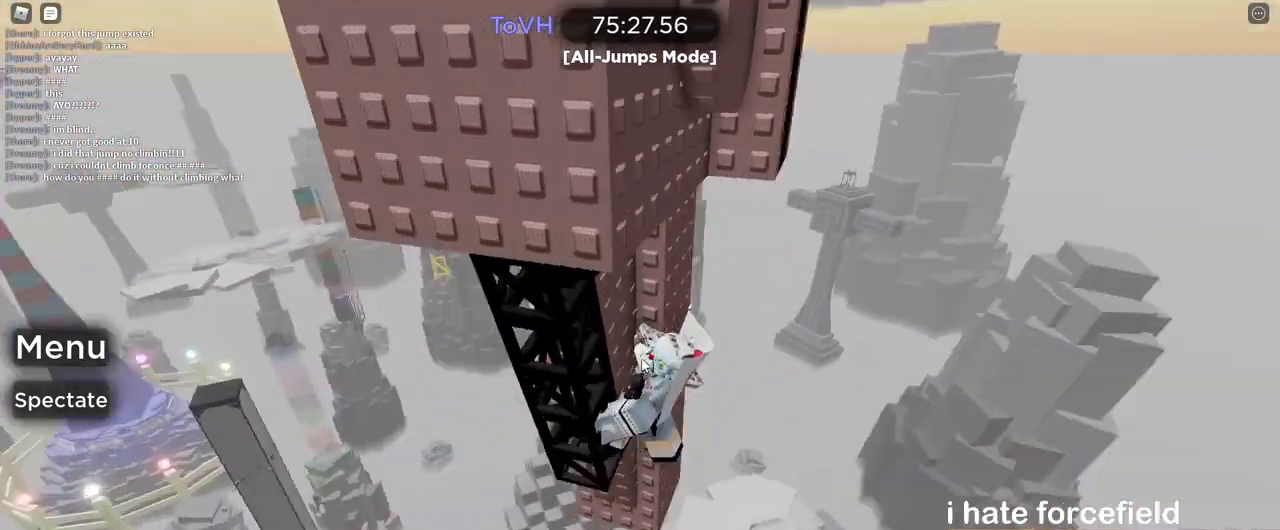
{"keys": ["d", "w"], "mouse": ["right"], "events": [[117, "d", "down"], [167, "shift", "down"], [250, "space", "down"], [300, "shift", "up"], [350, "space", "up"], [400, "w", "down"]]}
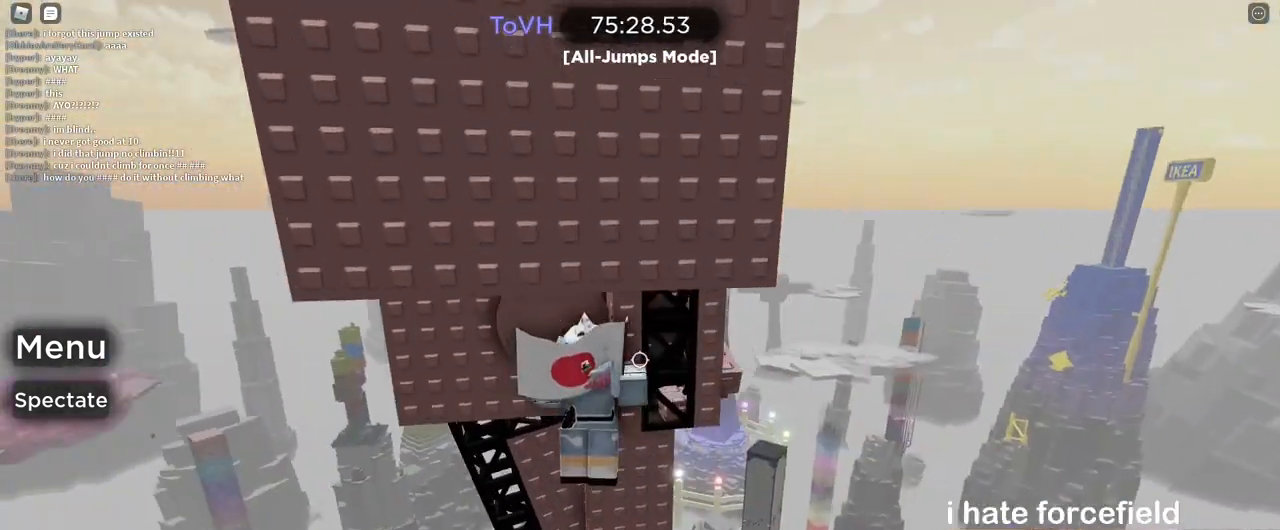
{"keys": ["w"], "mouse": ["right"], "events": [[500, "d", "up"]]}
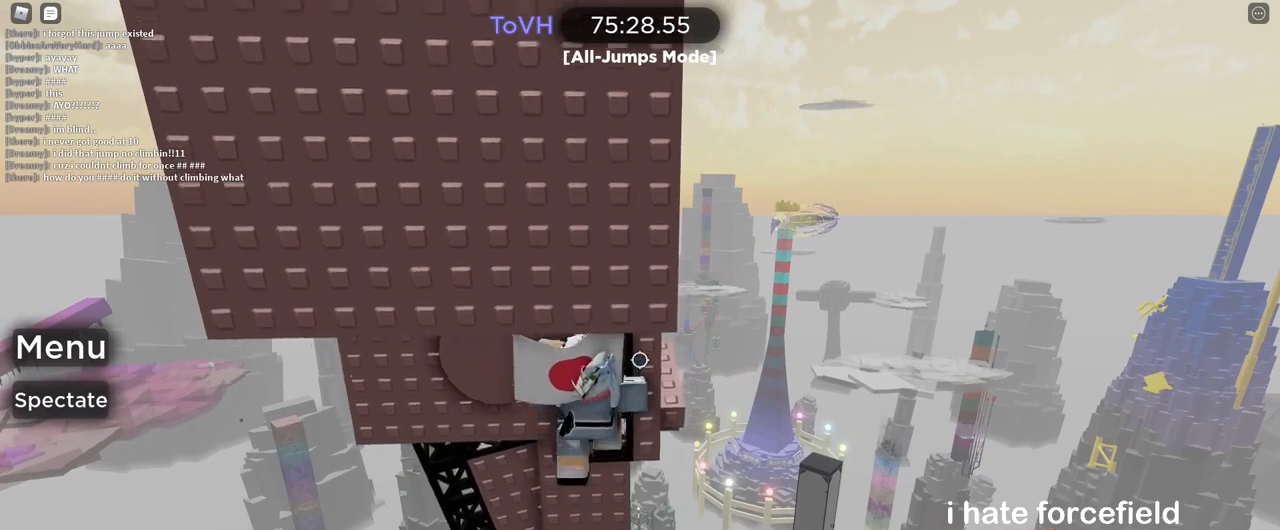
{"keys": [], "mouse": [], "events": [[100, "mouse_right", "up"], [117, "w", "up"]]}
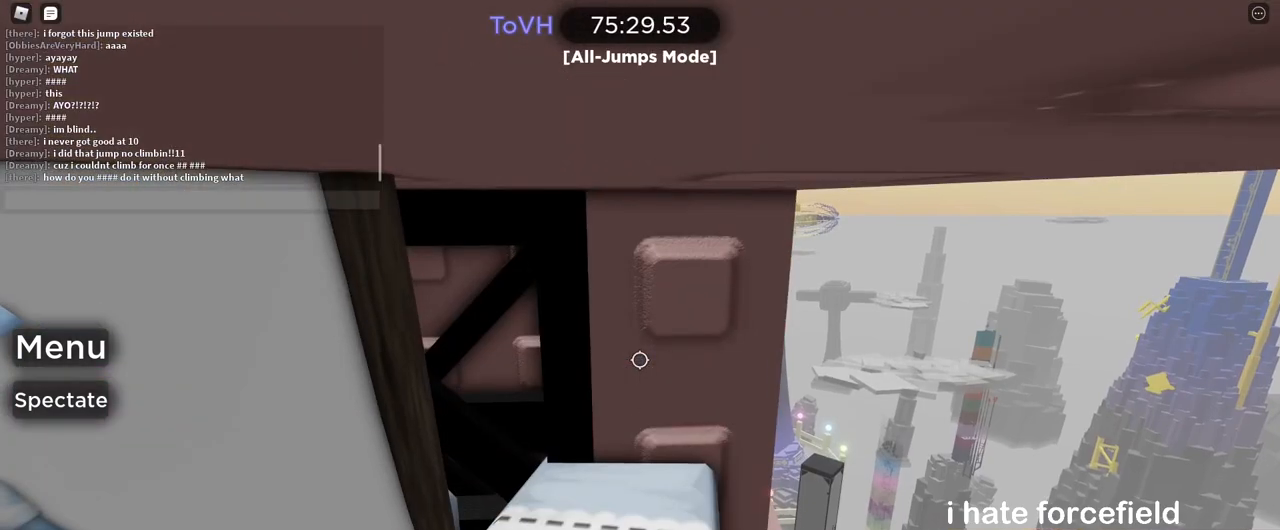
{"keys": [], "mouse": [], "events": [[300, "space", "down"], [333, "d", "down"], [400, "space", "up"], [450, "d", "up"]]}
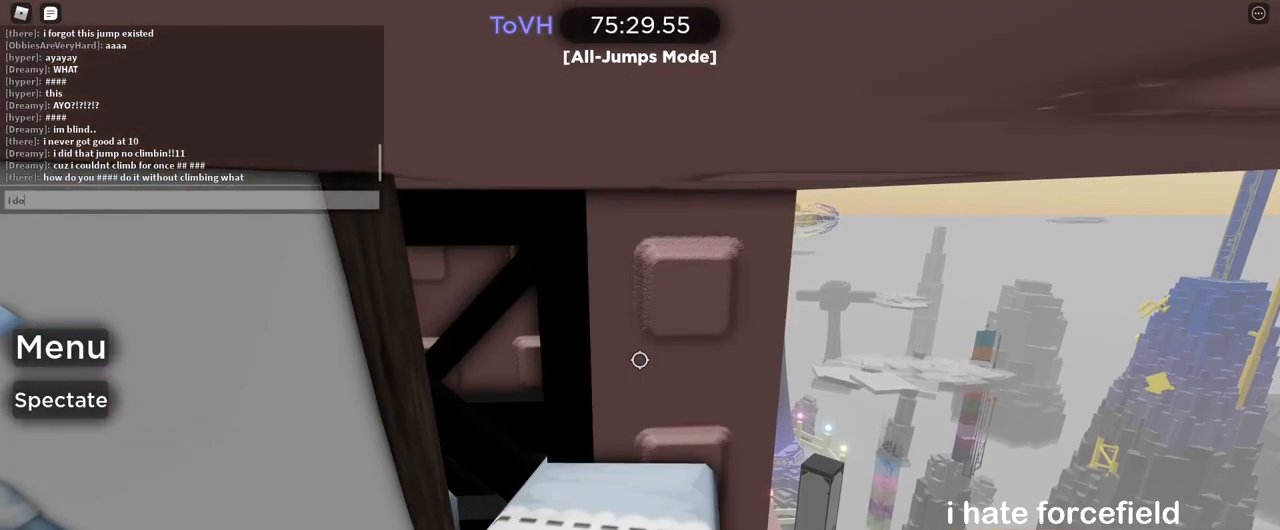
{"keys": [], "mouse": [], "events": [[100, "space", "down"], [200, "space", "up"], [433, "w", "down"], [500, "w", "up"]]}
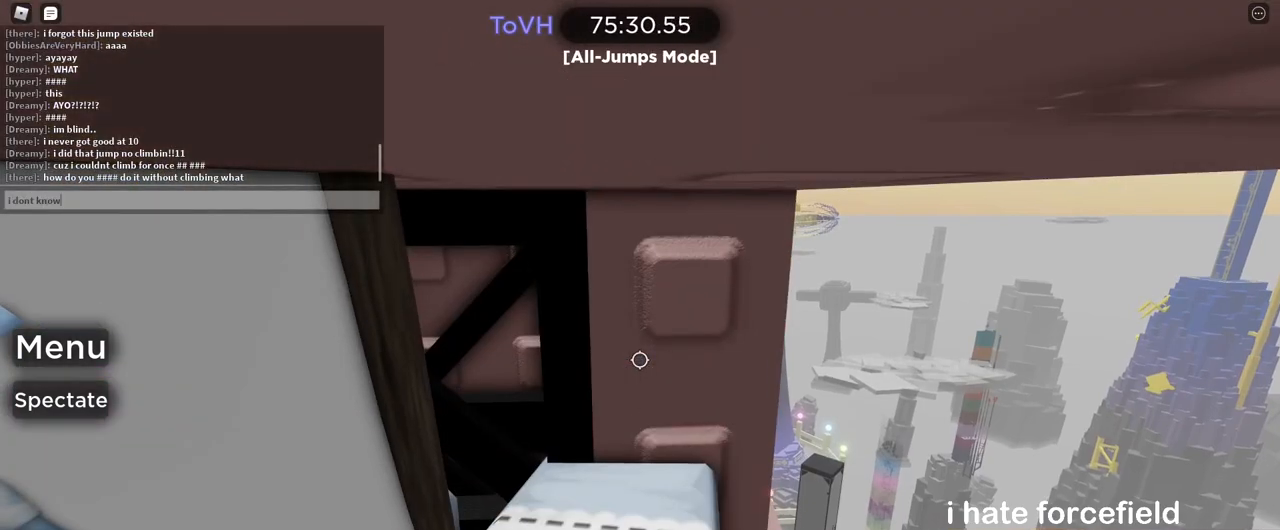
{"keys": [], "mouse": [], "events": []}
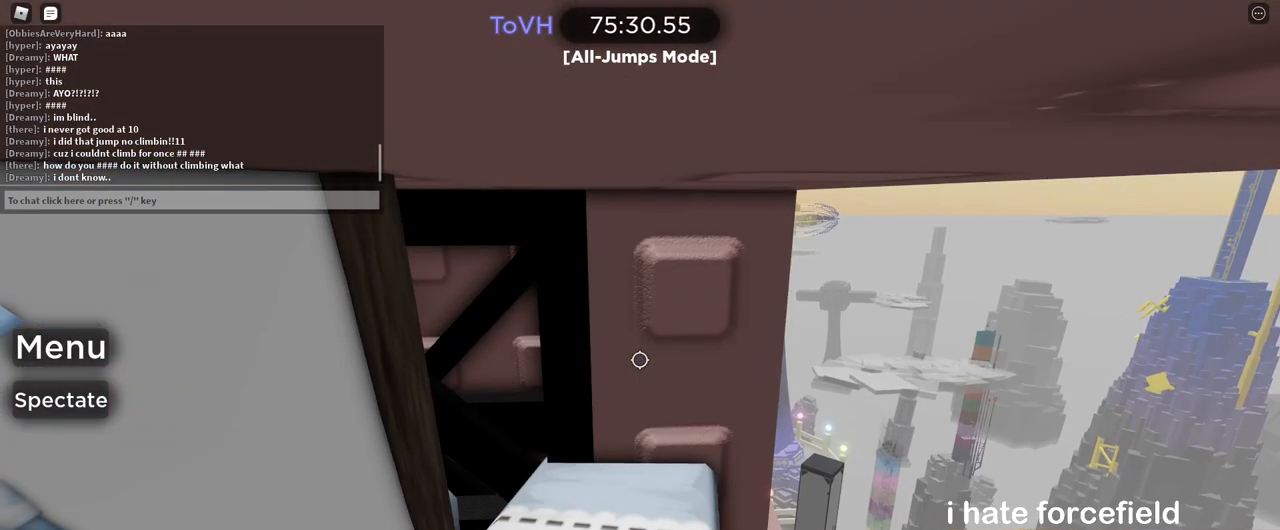
{"keys": [], "mouse": ["right"], "events": [[200, "mouse_right", "down"], [233, "mouse_wheel", "down"], [333, "mouse_wheel", "up"], [467, "mouse_wheel", "down"], [483, "mouse_wheel", "up"]]}
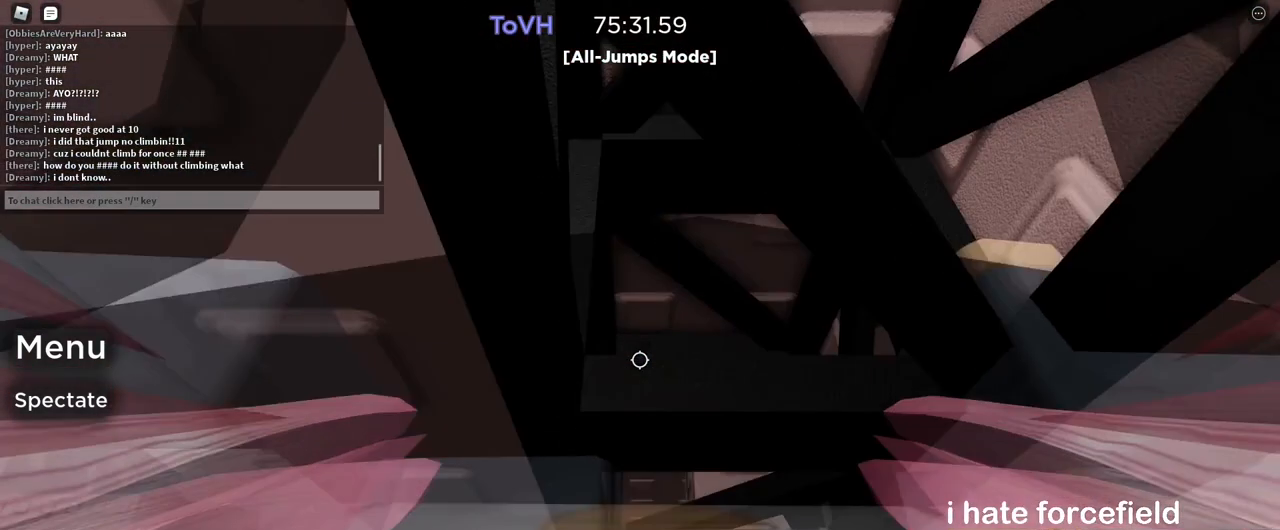
{"keys": [], "mouse": ["right"], "events": [[67, "d", "down"], [133, "d", "up"]]}
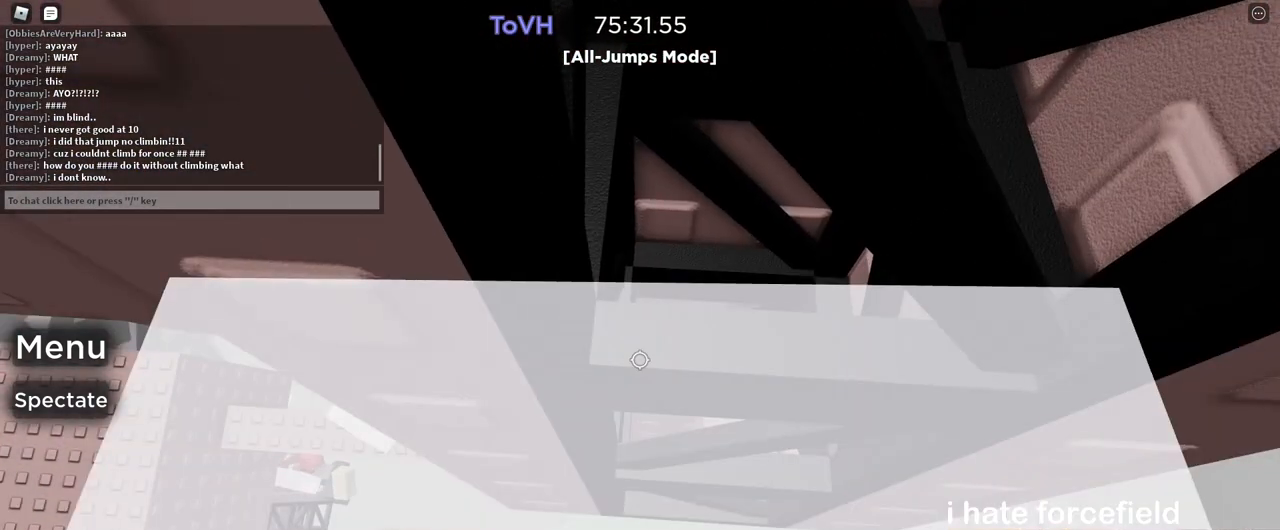
{"keys": ["d", "space"], "mouse": ["right"], "events": [[83, "d", "down"], [117, "w", "down"], [183, "space", "down"], [300, "w", "up"]]}
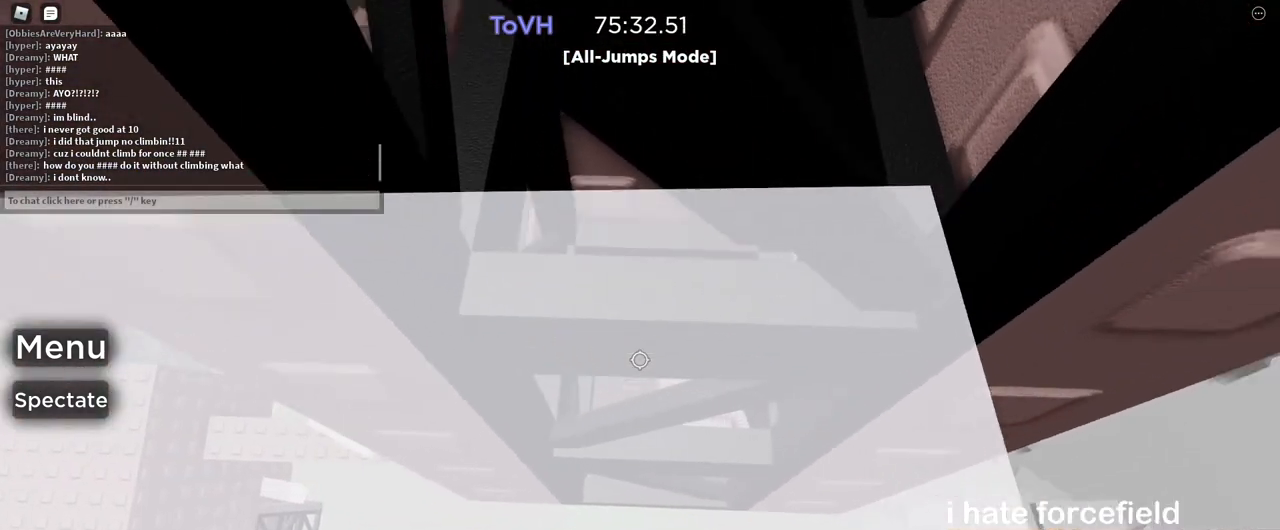
{"keys": ["d", "space"], "mouse": ["right"], "events": [[200, "w", "down"], [417, "w", "up"]]}
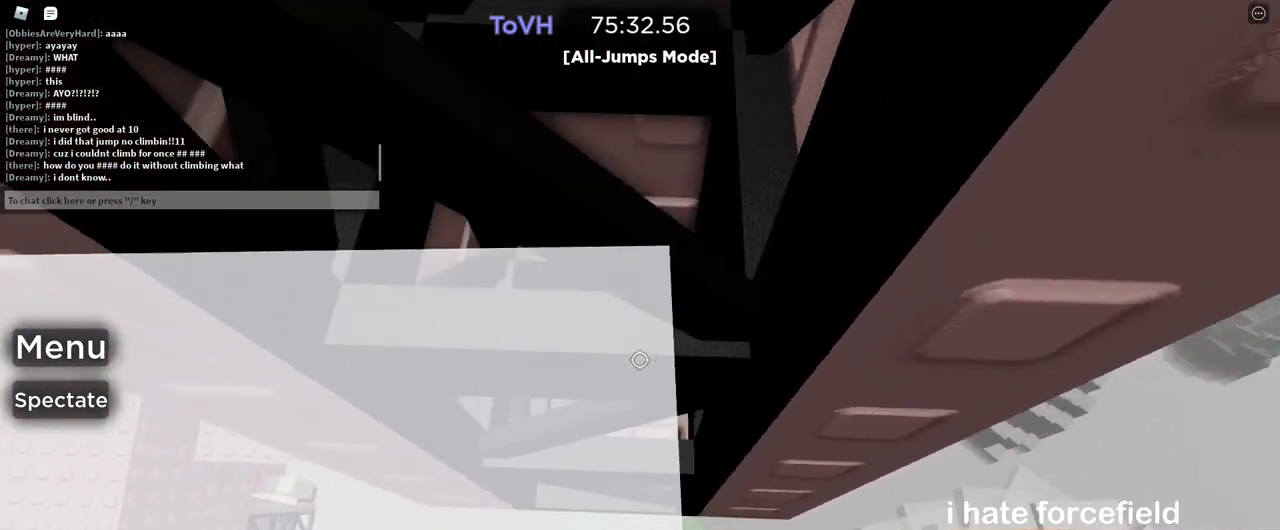
{"keys": ["d", "space", "w"], "mouse": ["right"], "events": [[33, "w", "down"], [233, "space", "up"], [350, "space", "down"]]}
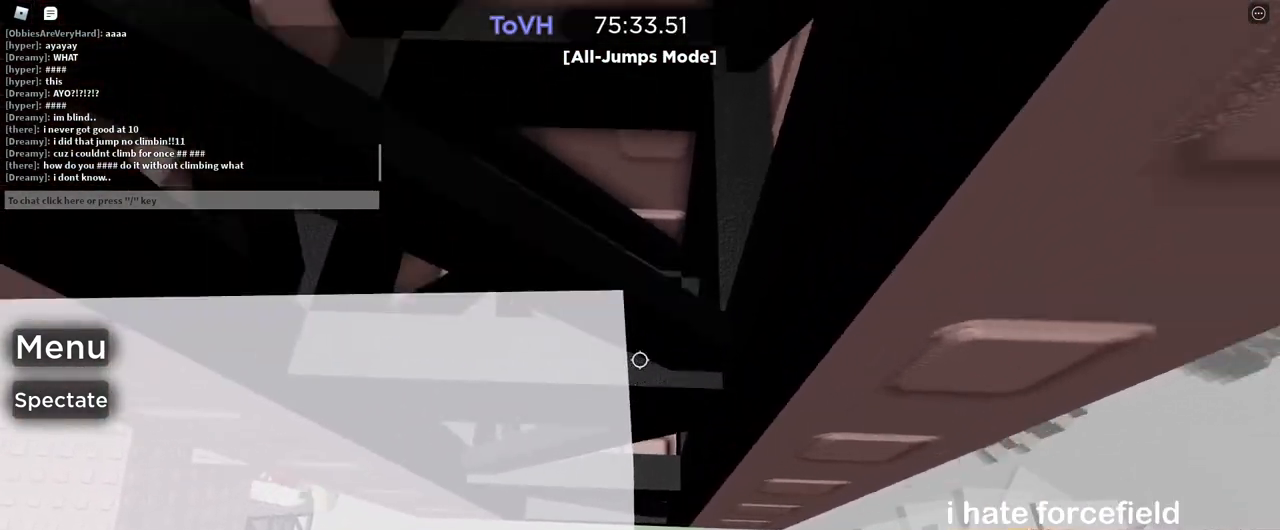
{"keys": ["d", "space", "w"], "mouse": ["right"], "events": [[17, "w", "up"], [150, "w", "down"], [350, "w", "up"], [483, "w", "down"]]}
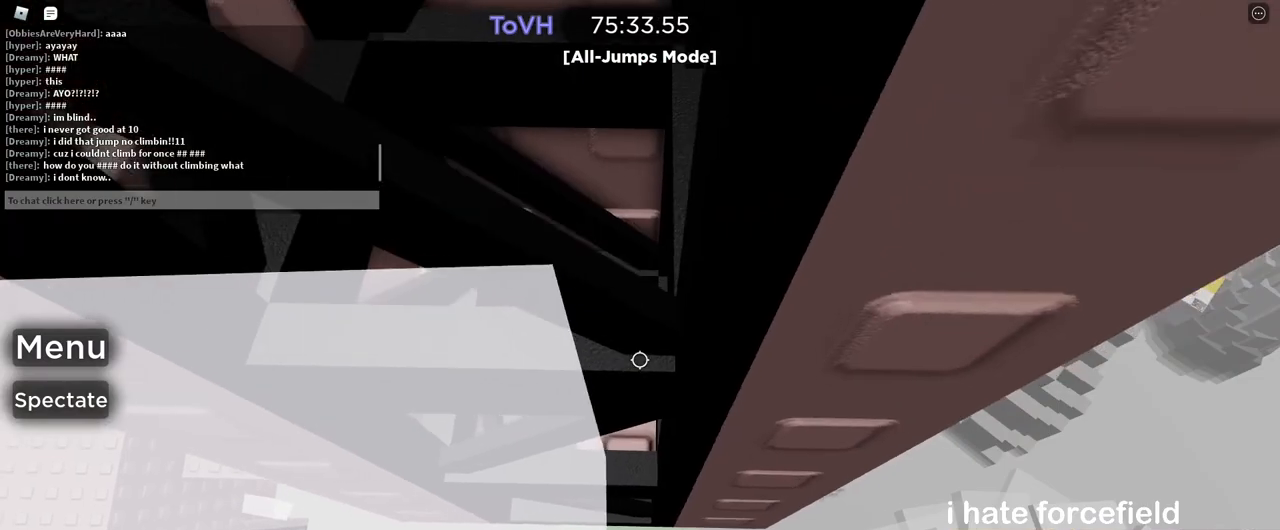
{"keys": [], "mouse": ["wheel", "right"], "events": [[100, "w", "up"], [183, "w", "down"], [500, "d", "up"], [500, "mouse_wheel", "down"], [500, "space", "up"], [500, "w", "up"]]}
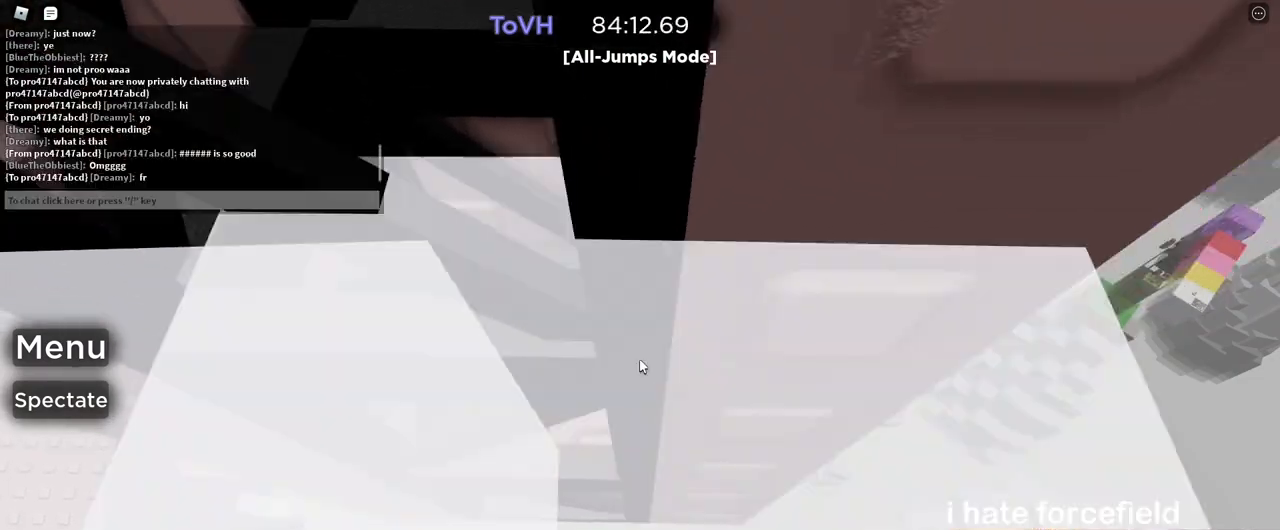
{"keys": ["d", "space"], "mouse": ["right"], "events": [[200, "d", "down"], [200, "mouse_wheel", "up"], [300, "space", "down"]]}
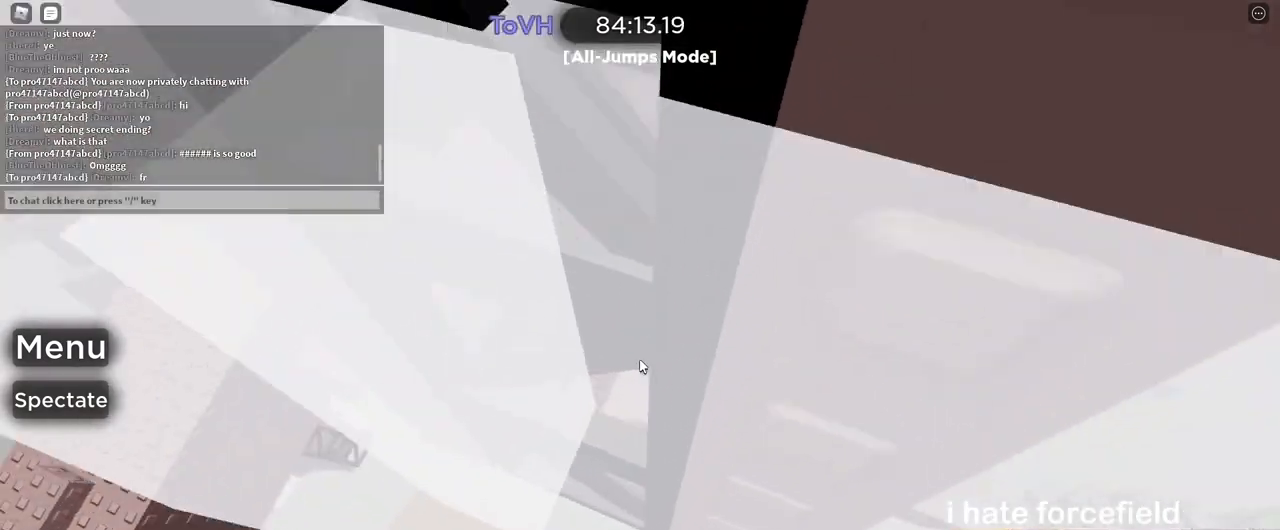
{"keys": ["d", "space"], "mouse": ["right"], "events": []}
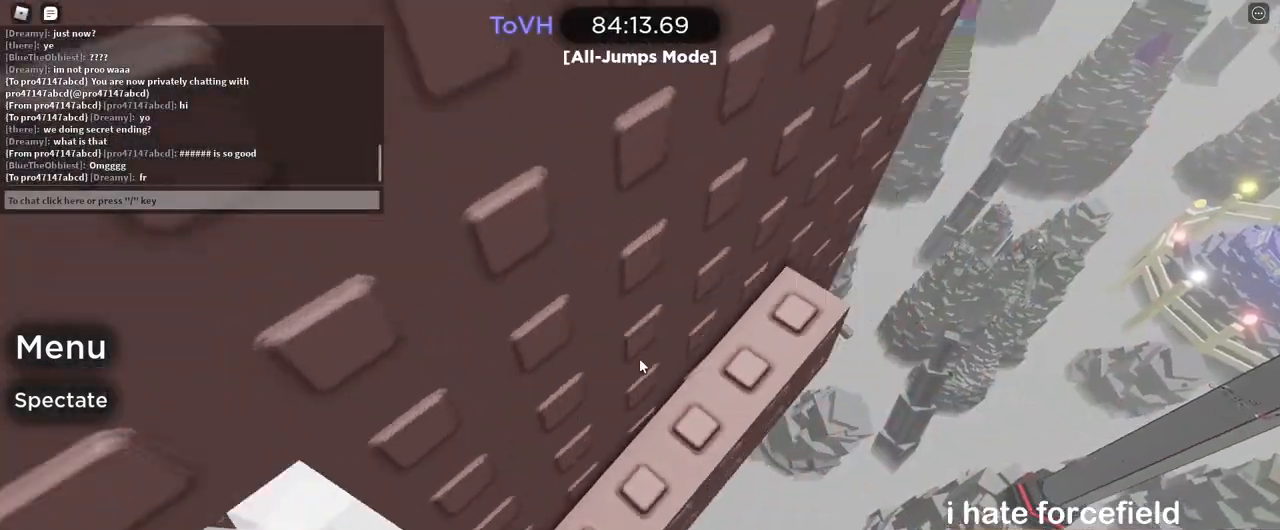
{"keys": ["a", "w"], "mouse": ["right"], "events": [[50, "space", "up"], [83, "w", "down"], [233, "d", "up"], [450, "a", "down"]]}
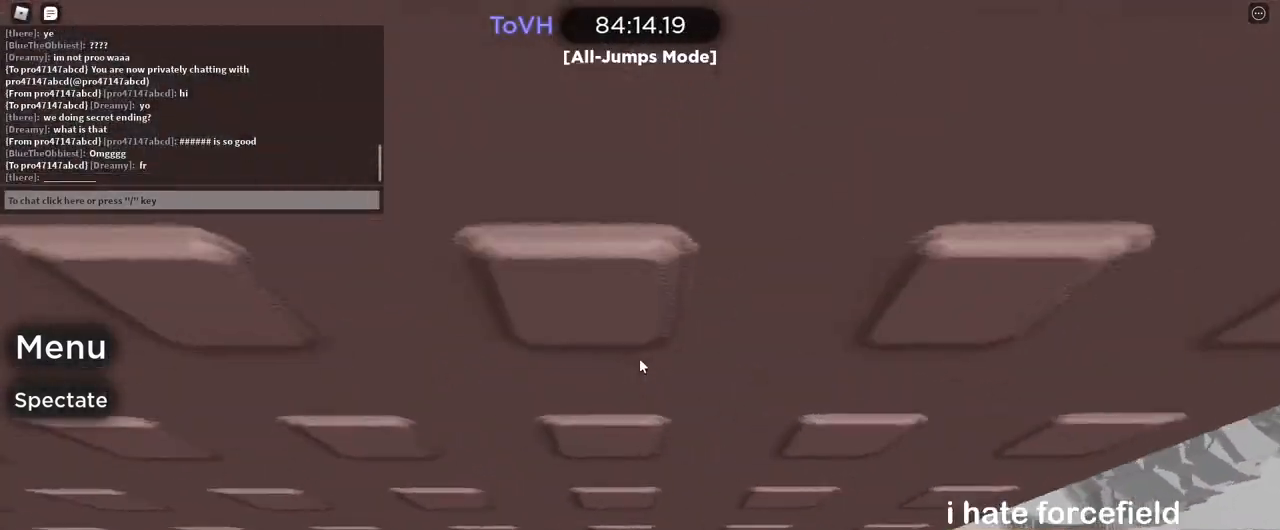
{"keys": [], "mouse": ["right"], "events": [[100, "a", "up"], [117, "w", "up"], [283, "mouse_right", "up"], [333, "mouse_right", "down"], [467, "shift", "down"], [500, "shift", "up"]]}
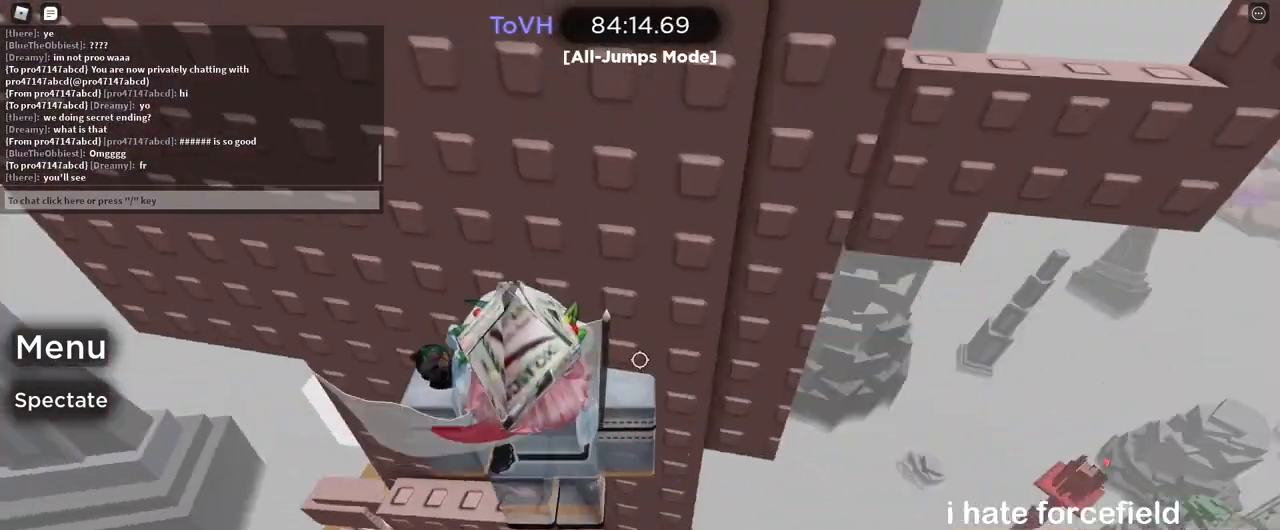
{"keys": [], "mouse": ["right"], "events": [[300, "w", "down"], [317, "d", "down"], [367, "w", "up"], [383, "d", "up"]]}
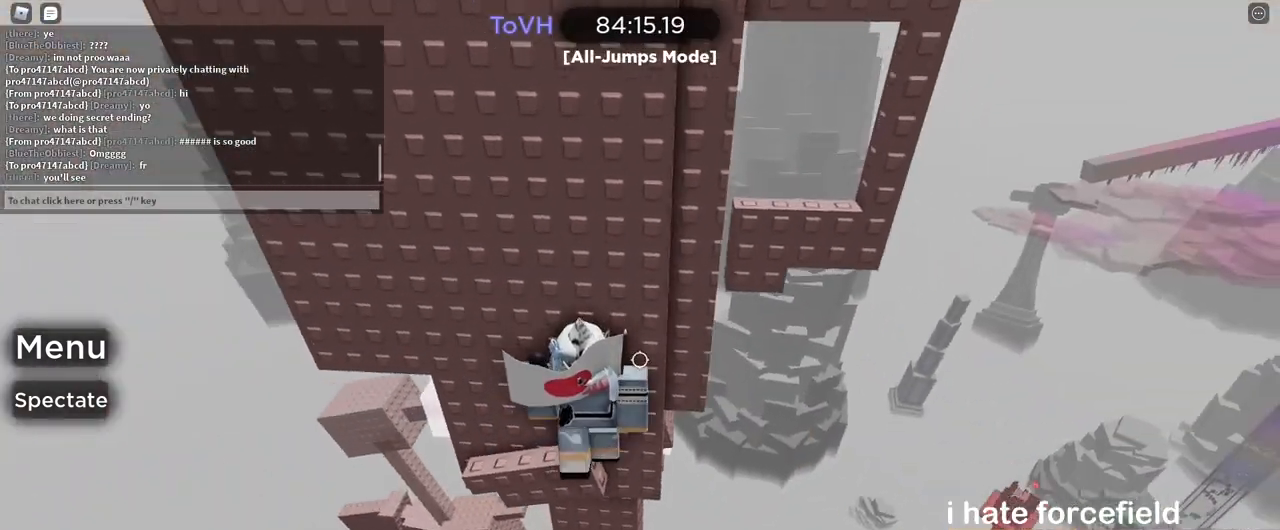
{"keys": [], "mouse": ["right"], "events": [[283, "d", "down"], [333, "d", "up"]]}
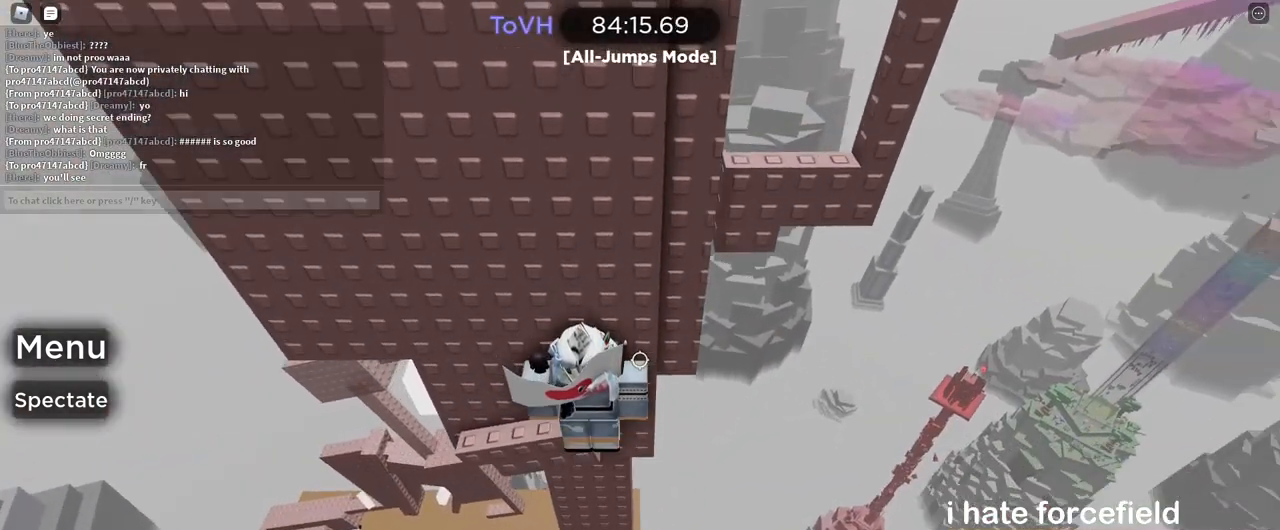
{"keys": ["d"], "mouse": ["right"], "events": [[200, "d", "down"], [200, "w", "down"], [267, "d", "up"], [267, "w", "up"], [400, "d", "down"]]}
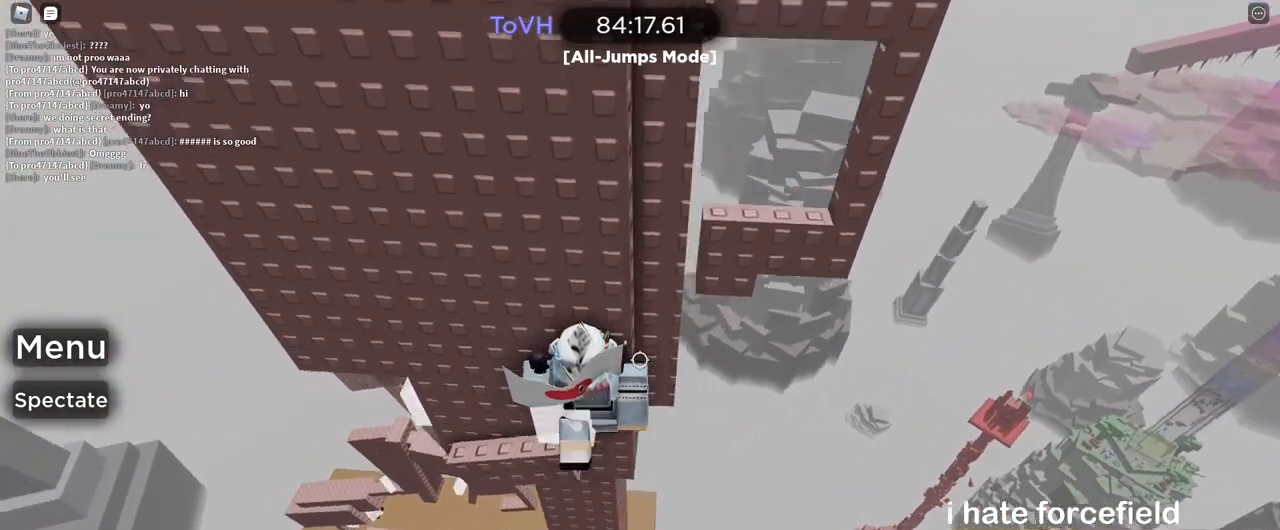
{"keys": ["w"], "mouse": ["right"], "events": [[50, "space", "down"], [167, "space", "up"], [300, "w", "down"], [433, "d", "up"]]}
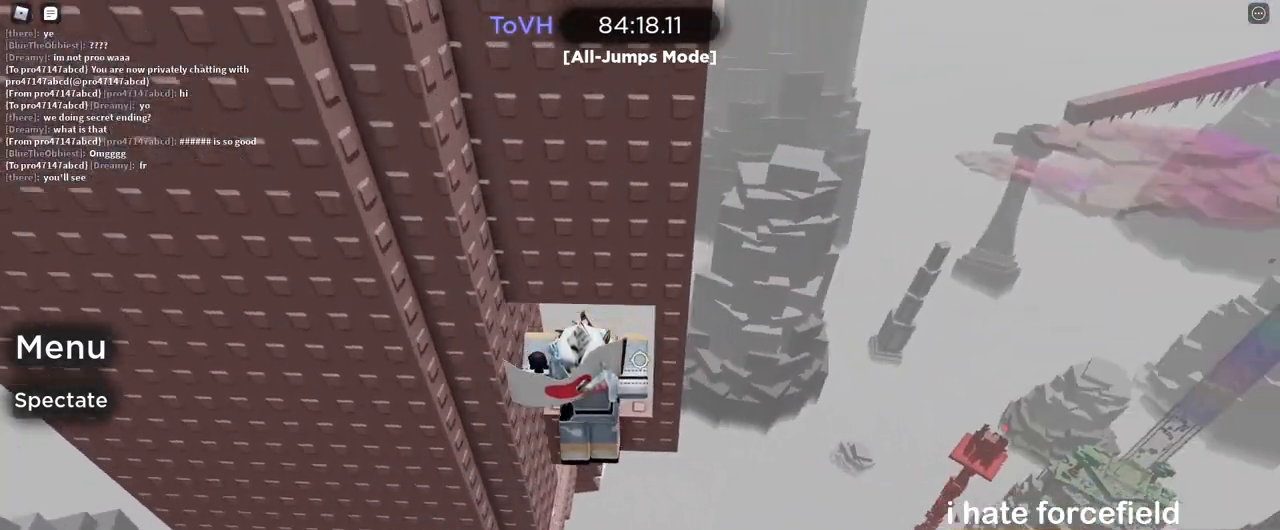
{"keys": [], "mouse": ["right"], "events": [[150, "w", "up"]]}